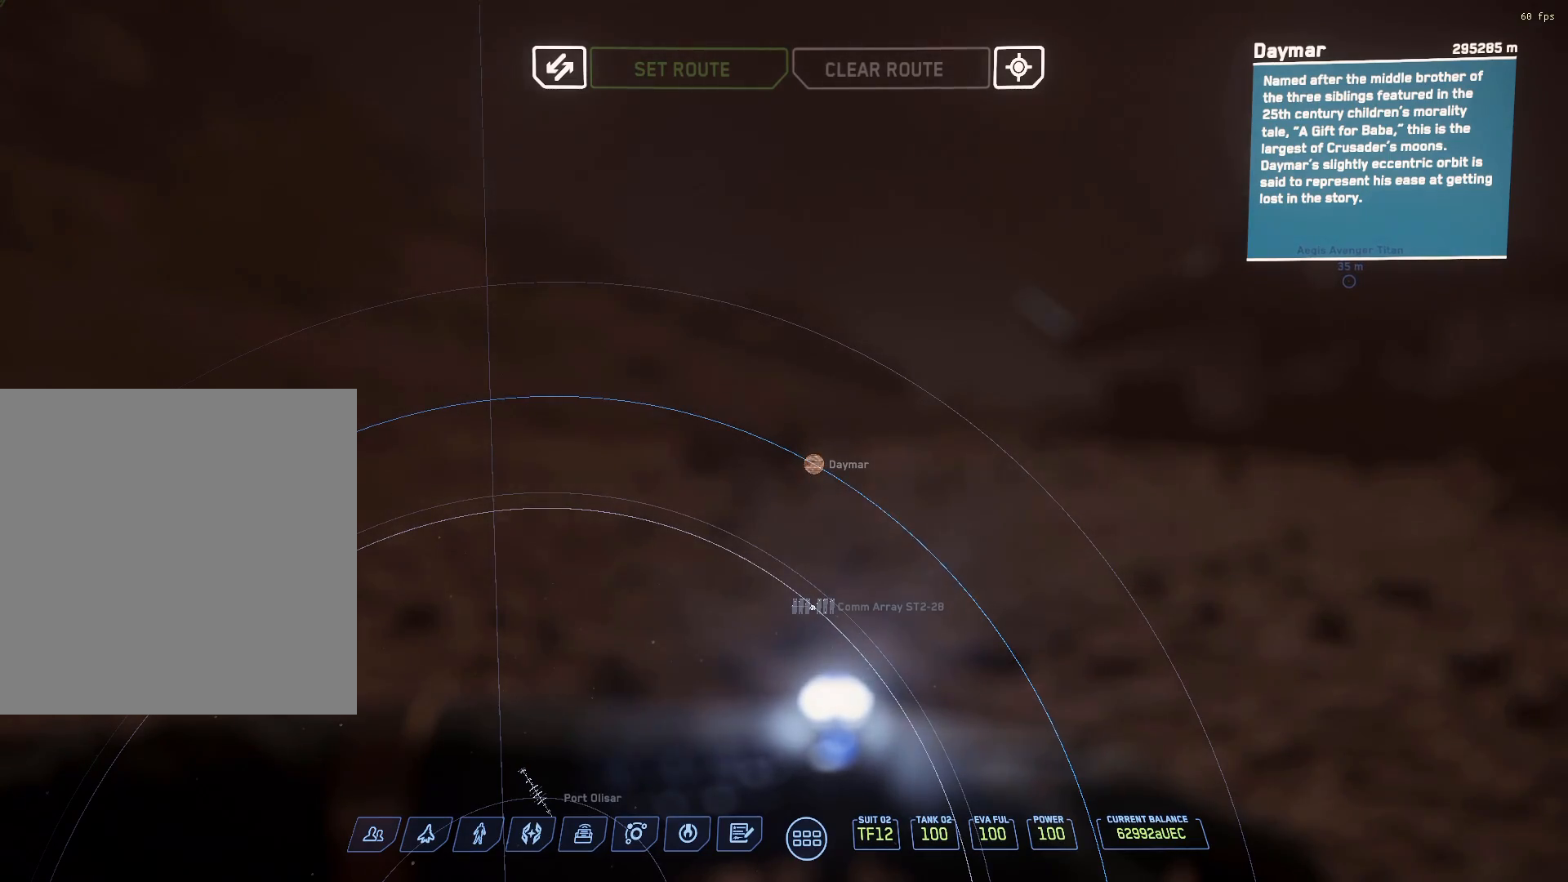
Gameplay with a controller (Xbox layout); each line is a JSON object with the inputs held at the frame after it. "events" lists button and stick changes between this image and that frame as [ms after this image, input, new state], when the widget could be followed in between. Not read: DPAD_DOWN DPAD_LEFT DPAD_RIGHT DPAD_UP L1 L2 L3 R1 R2 R3 SELECT START other_buttons right_stick.
{"buttons": [], "left_stick": "center", "events": [[317, "left_stick", "left"], [500, "left_stick", "center"]]}
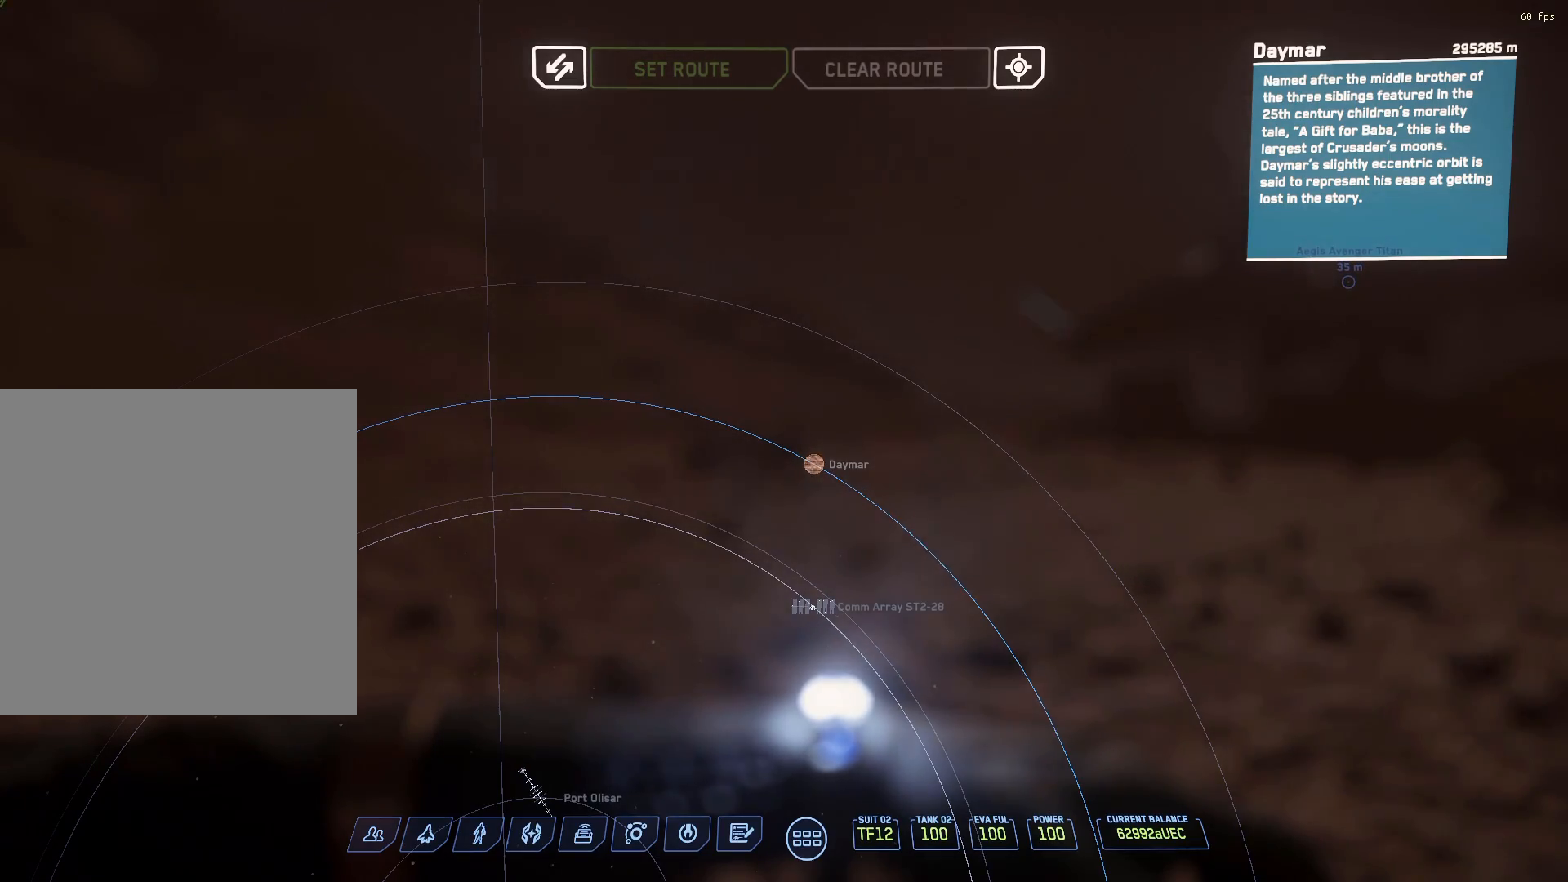
{"buttons": [], "left_stick": "center", "events": []}
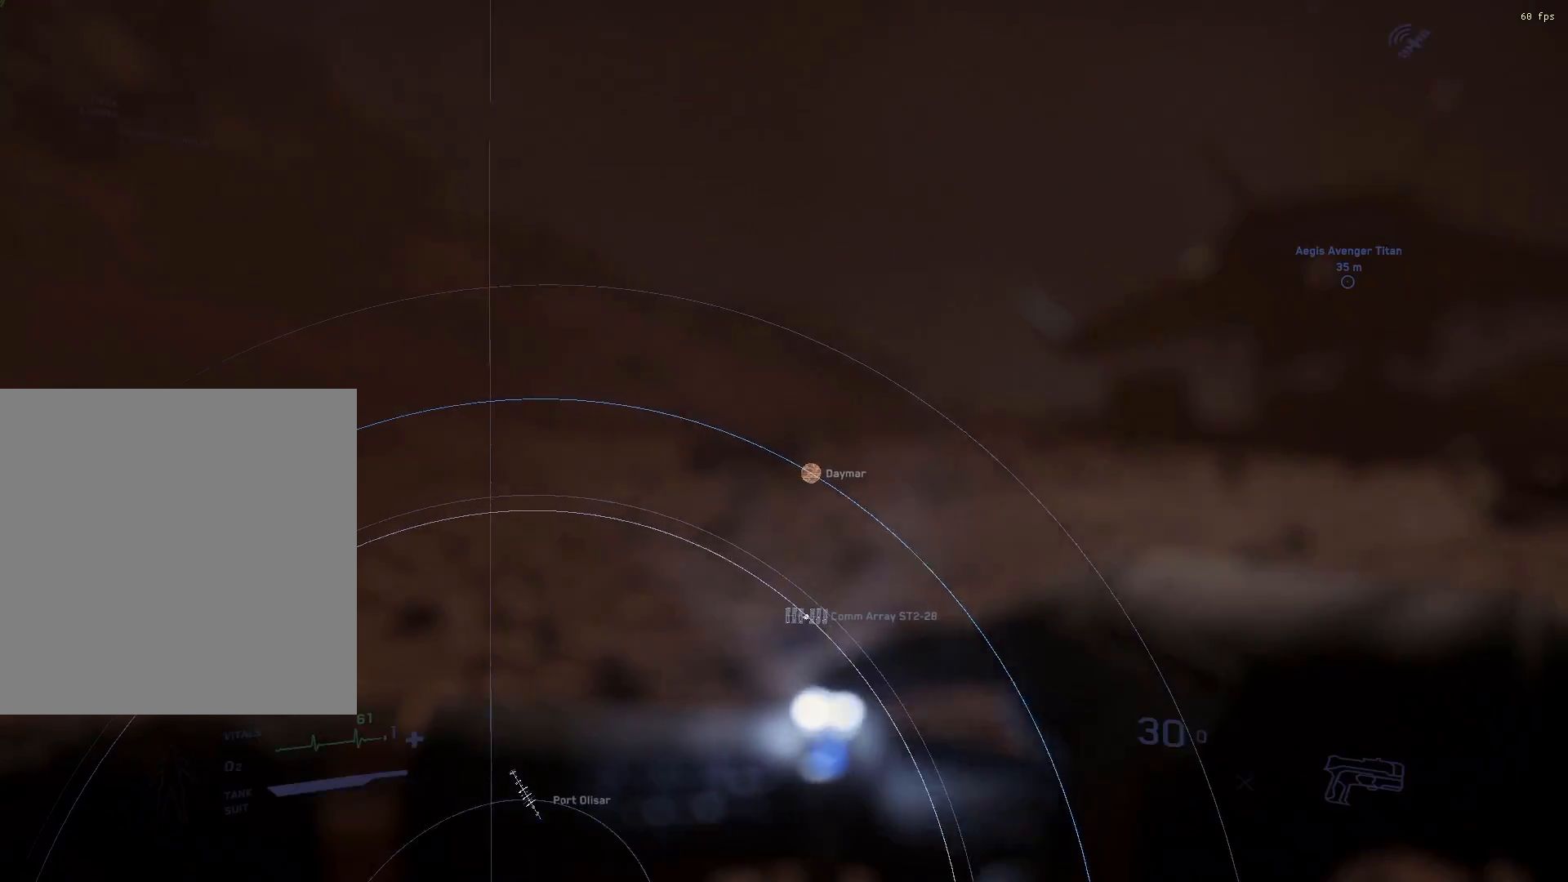
{"buttons": [], "left_stick": "center", "events": []}
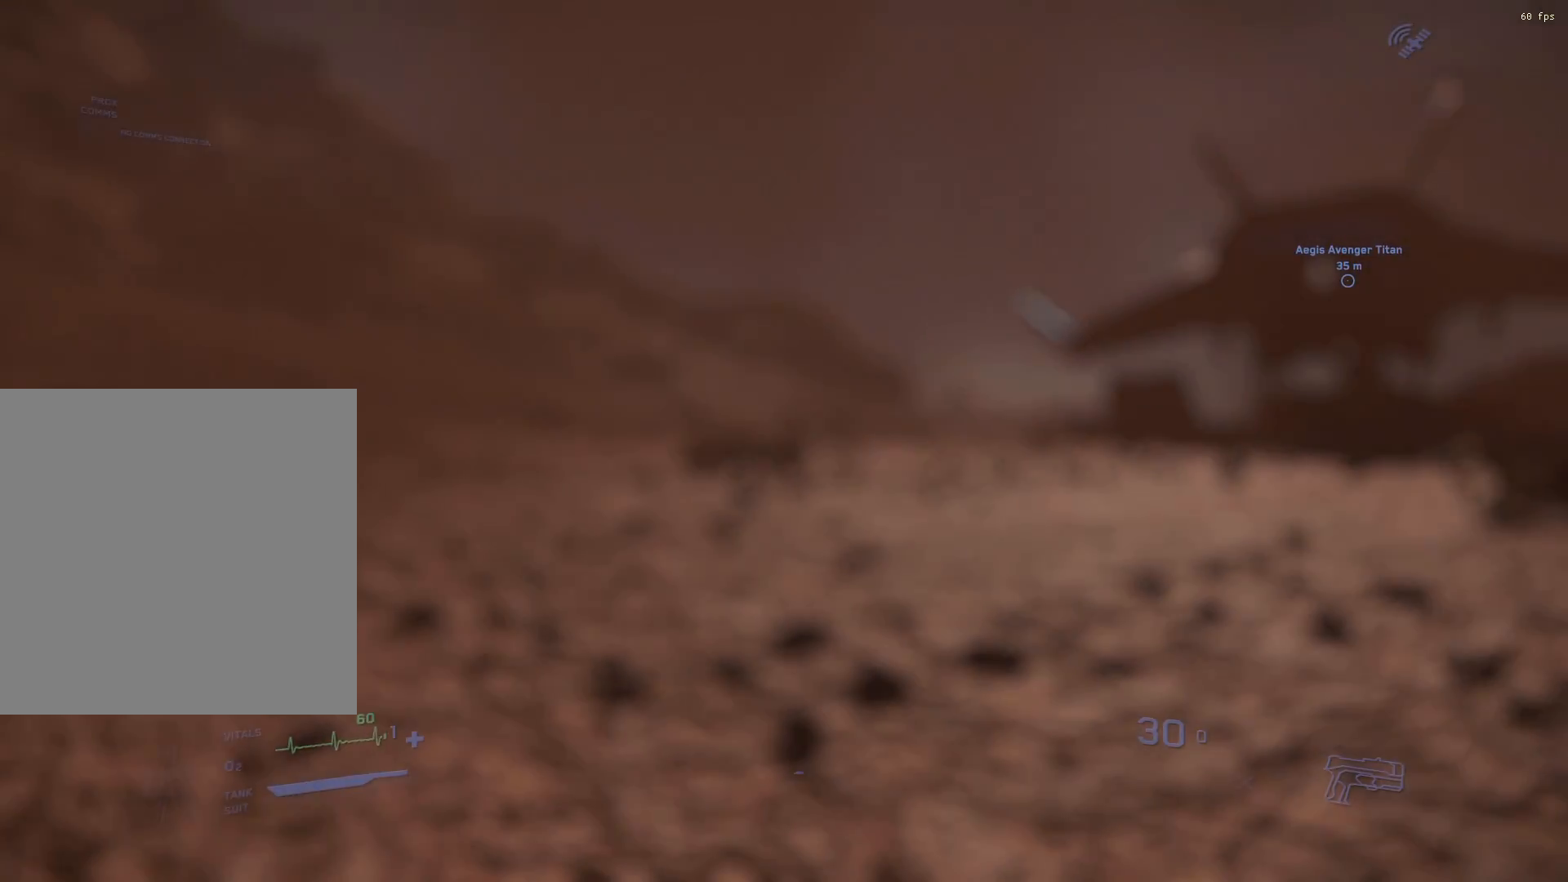
{"buttons": [], "left_stick": "center", "events": []}
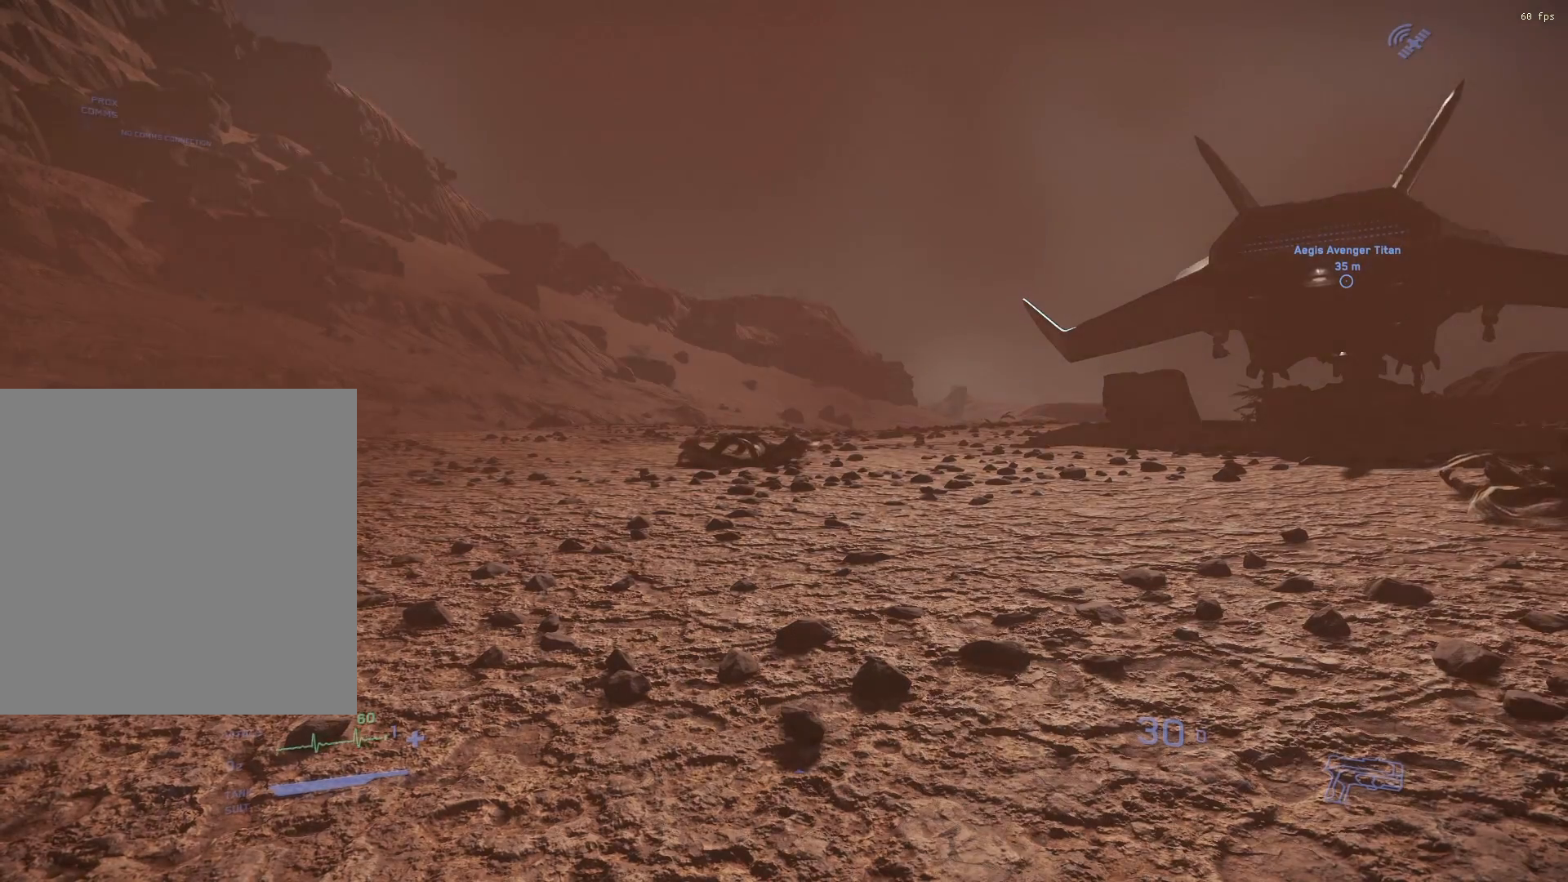
{"buttons": [], "left_stick": "center", "events": []}
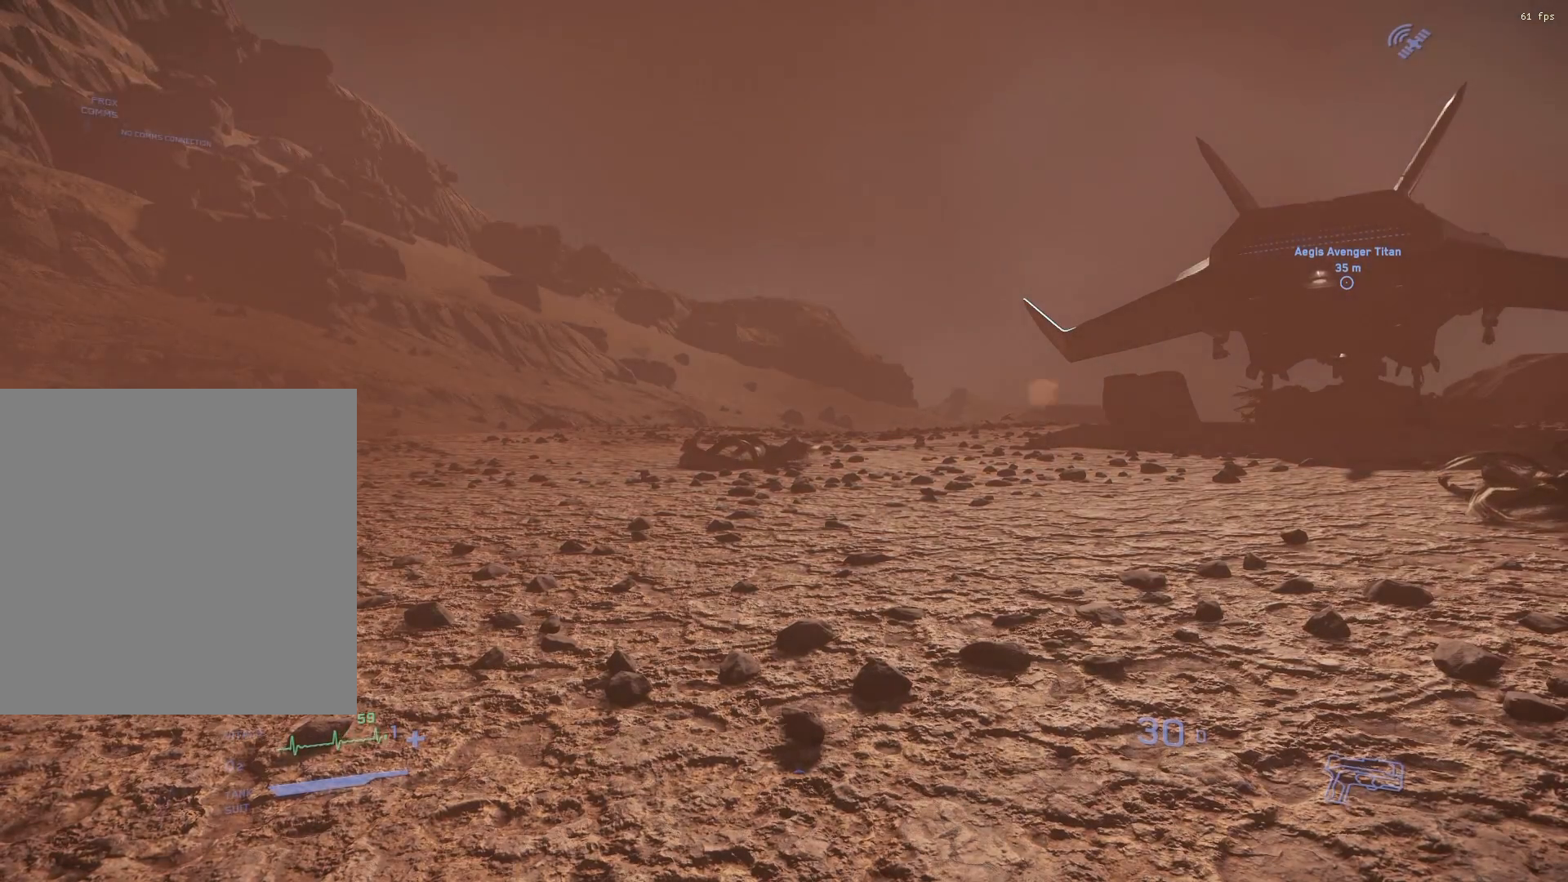
{"buttons": [], "left_stick": "center", "events": []}
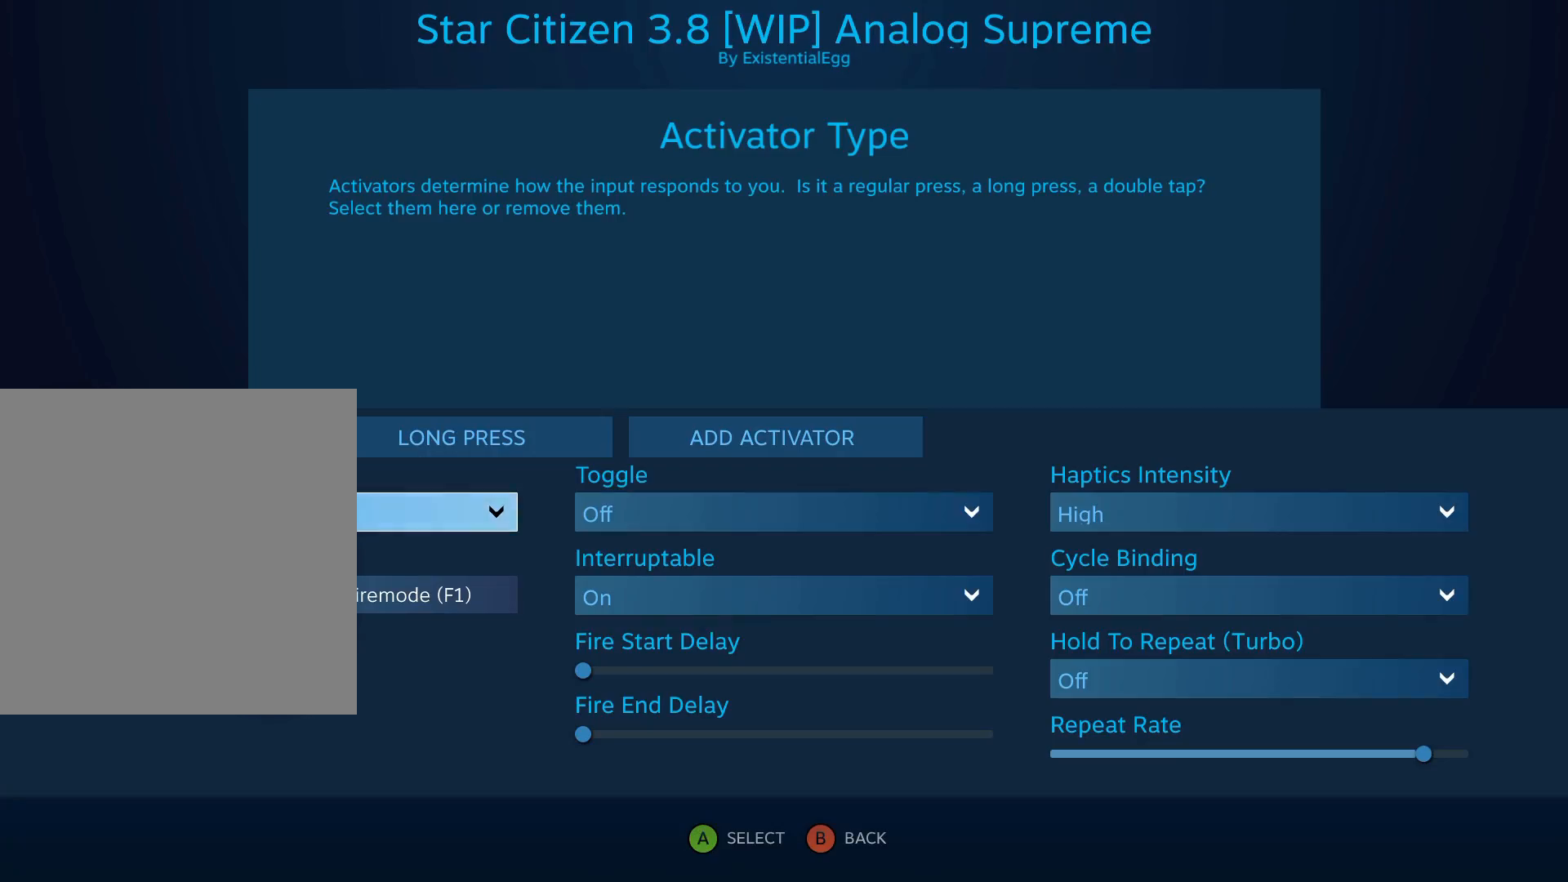
{"buttons": [], "left_stick": "center", "events": [[200, "left_stick", "right"], [300, "left_stick", "center"]]}
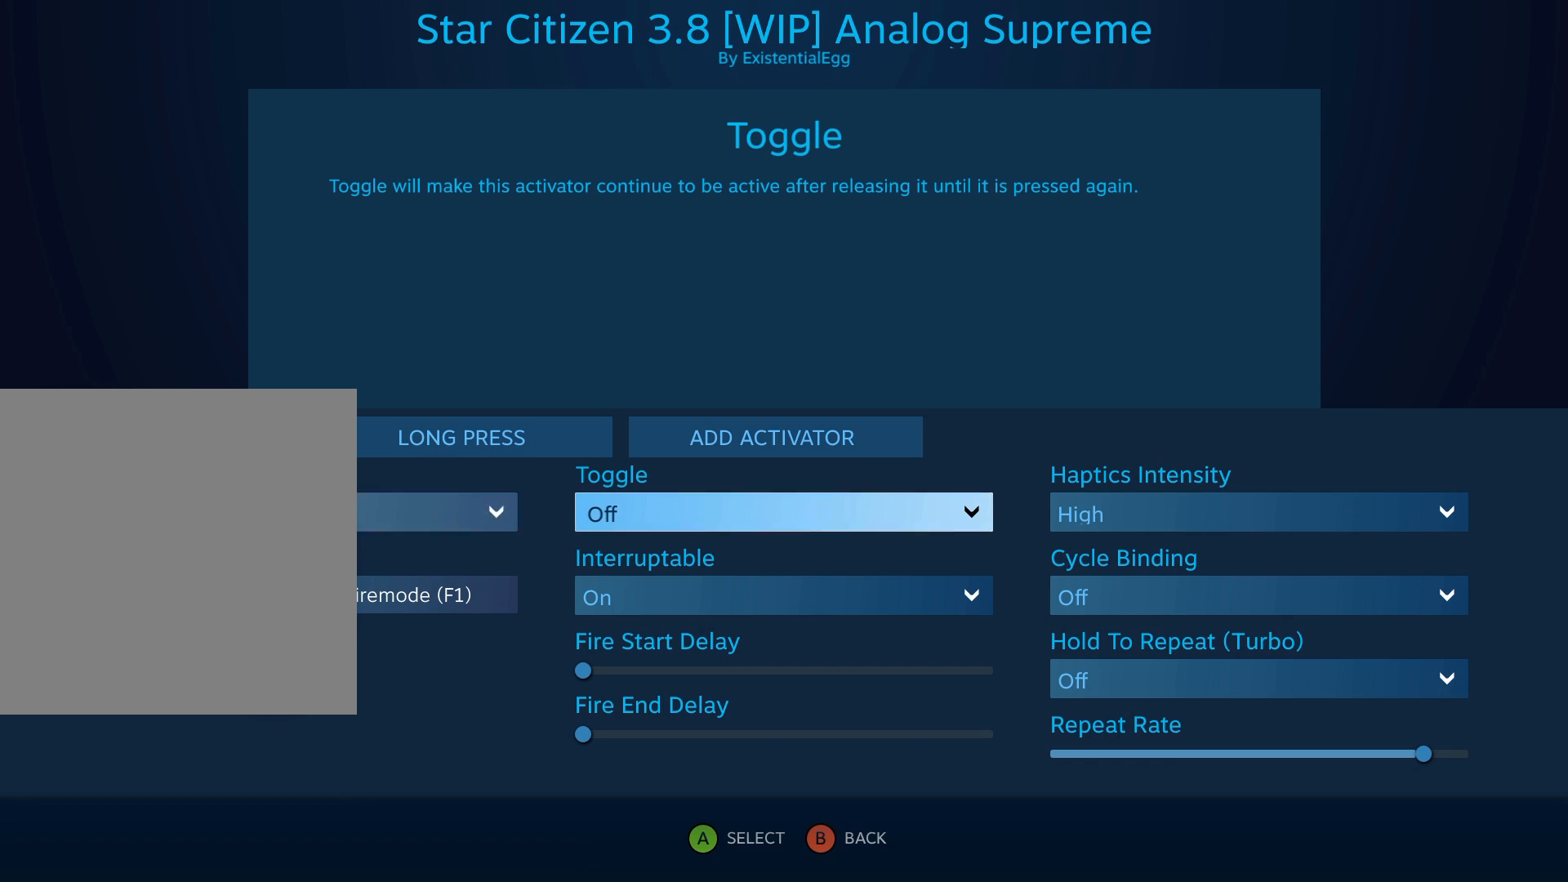
{"buttons": [], "left_stick": "center", "events": [[150, "left_stick", "right"], [317, "left_stick", "center"]]}
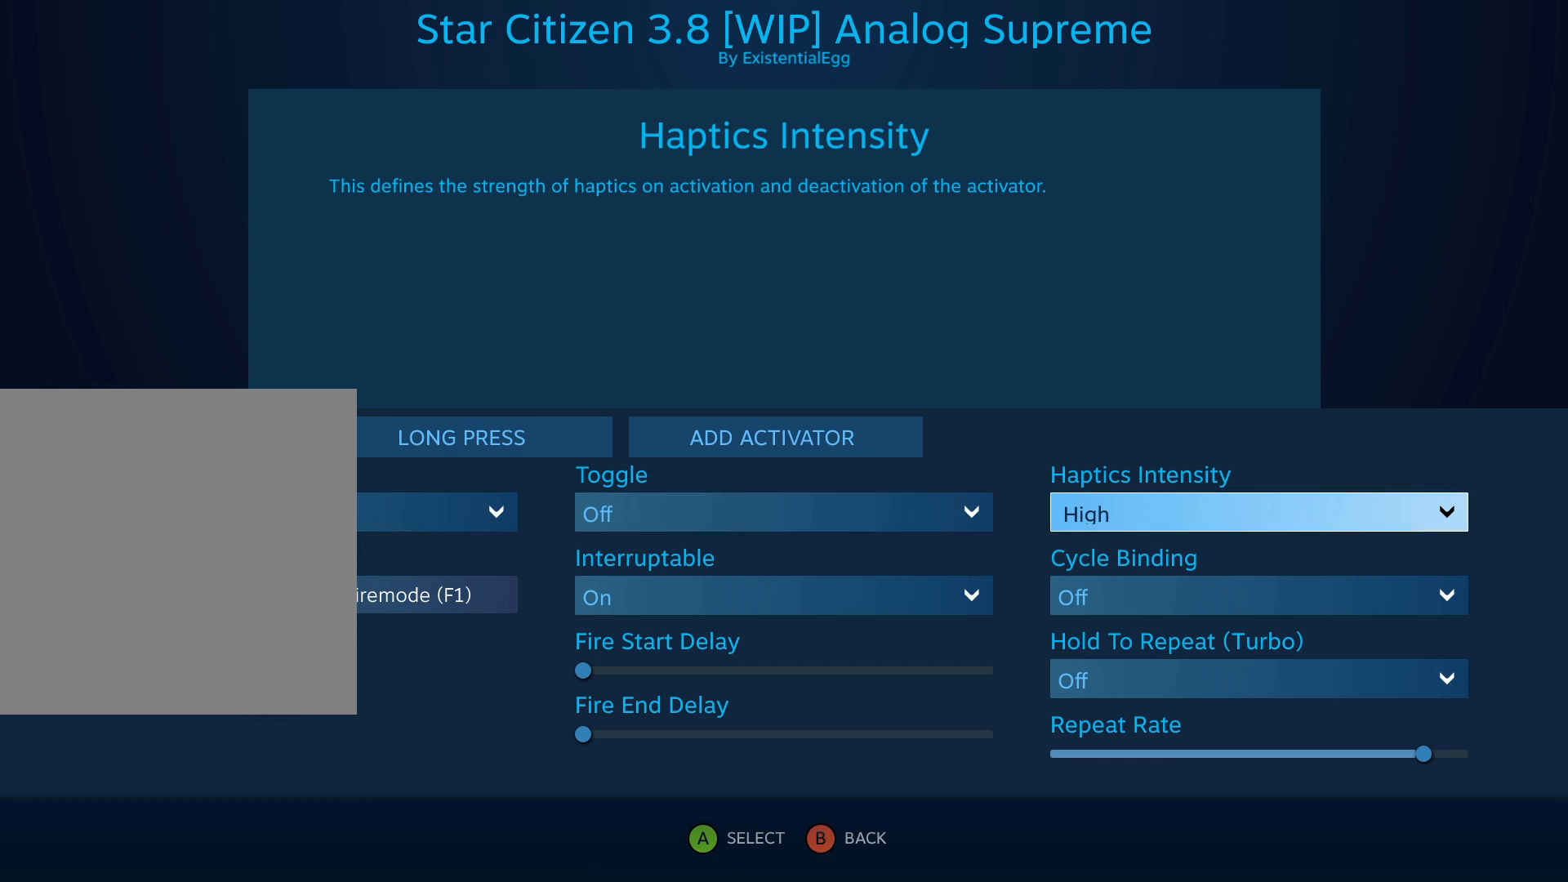
{"buttons": [], "left_stick": "center", "events": []}
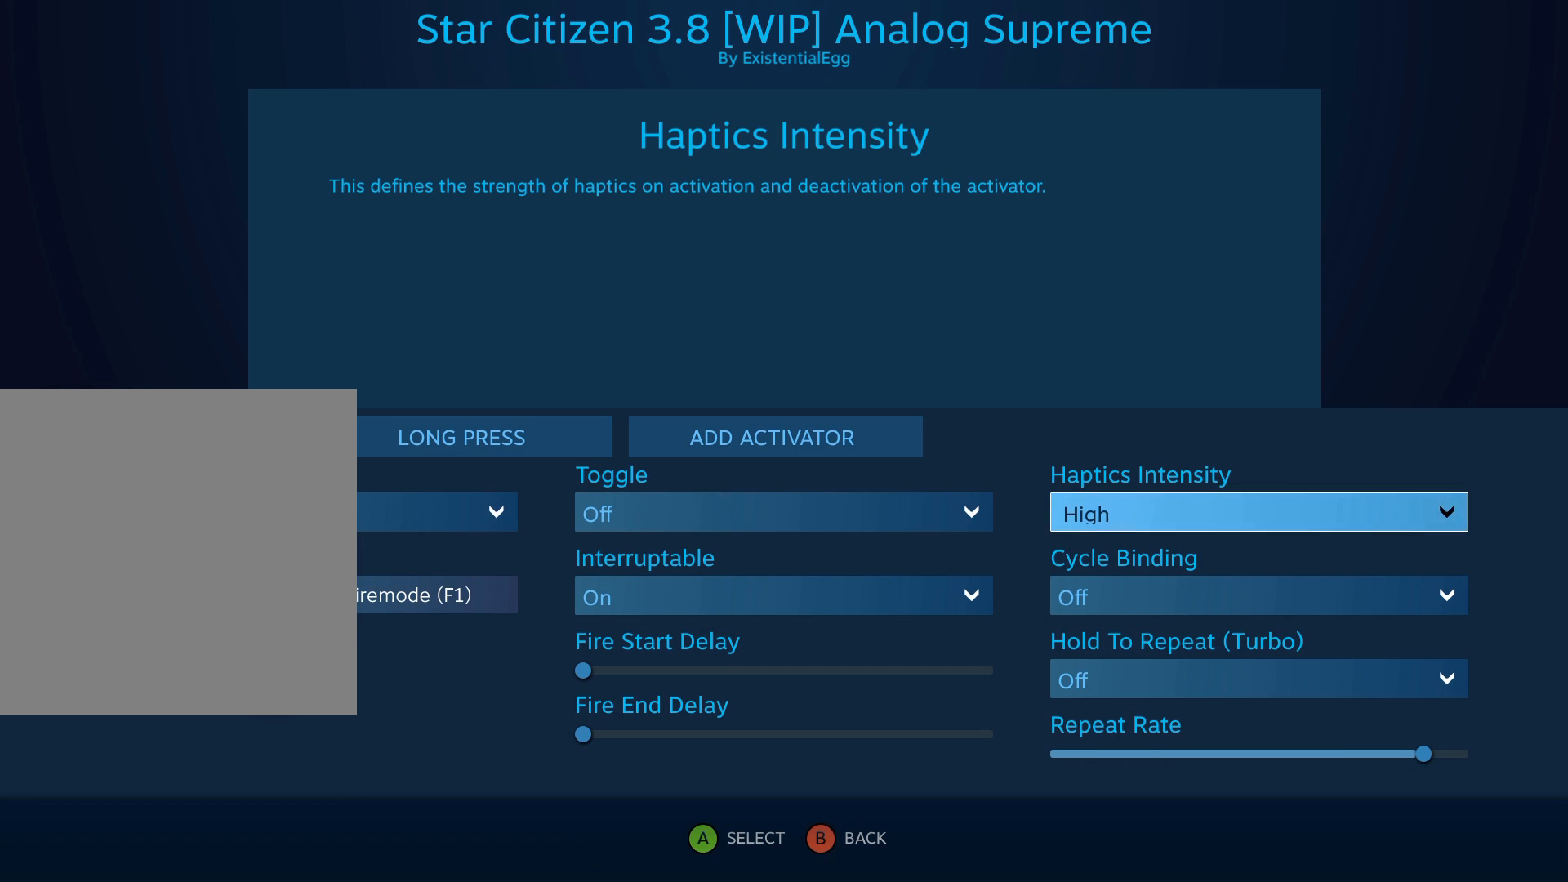
{"buttons": [], "left_stick": "center", "events": []}
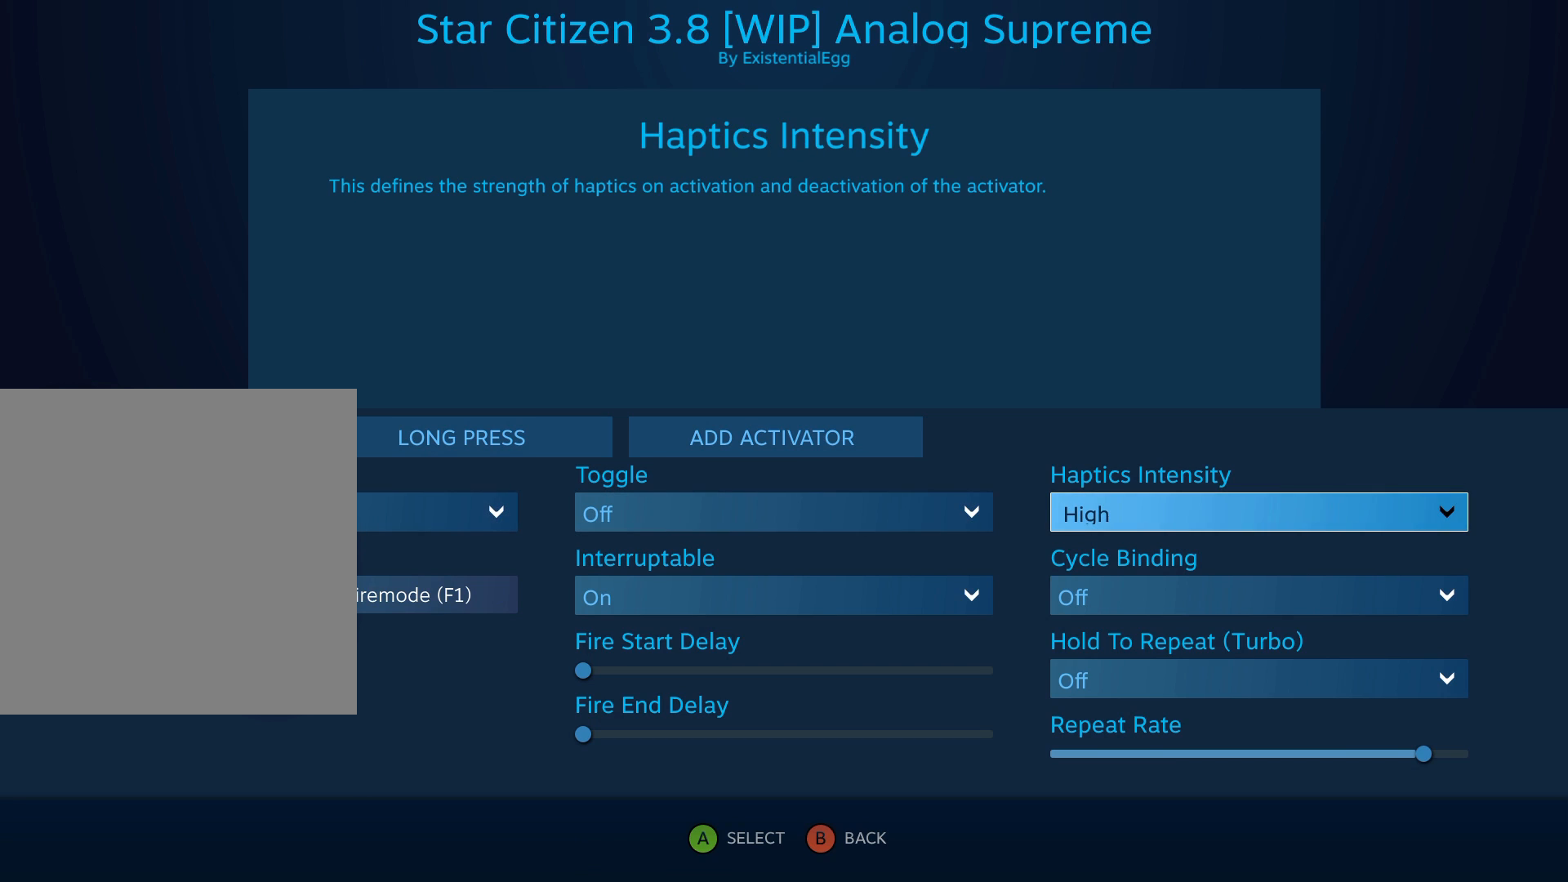
{"buttons": [], "left_stick": "left", "events": [[400, "left_stick", "left"]]}
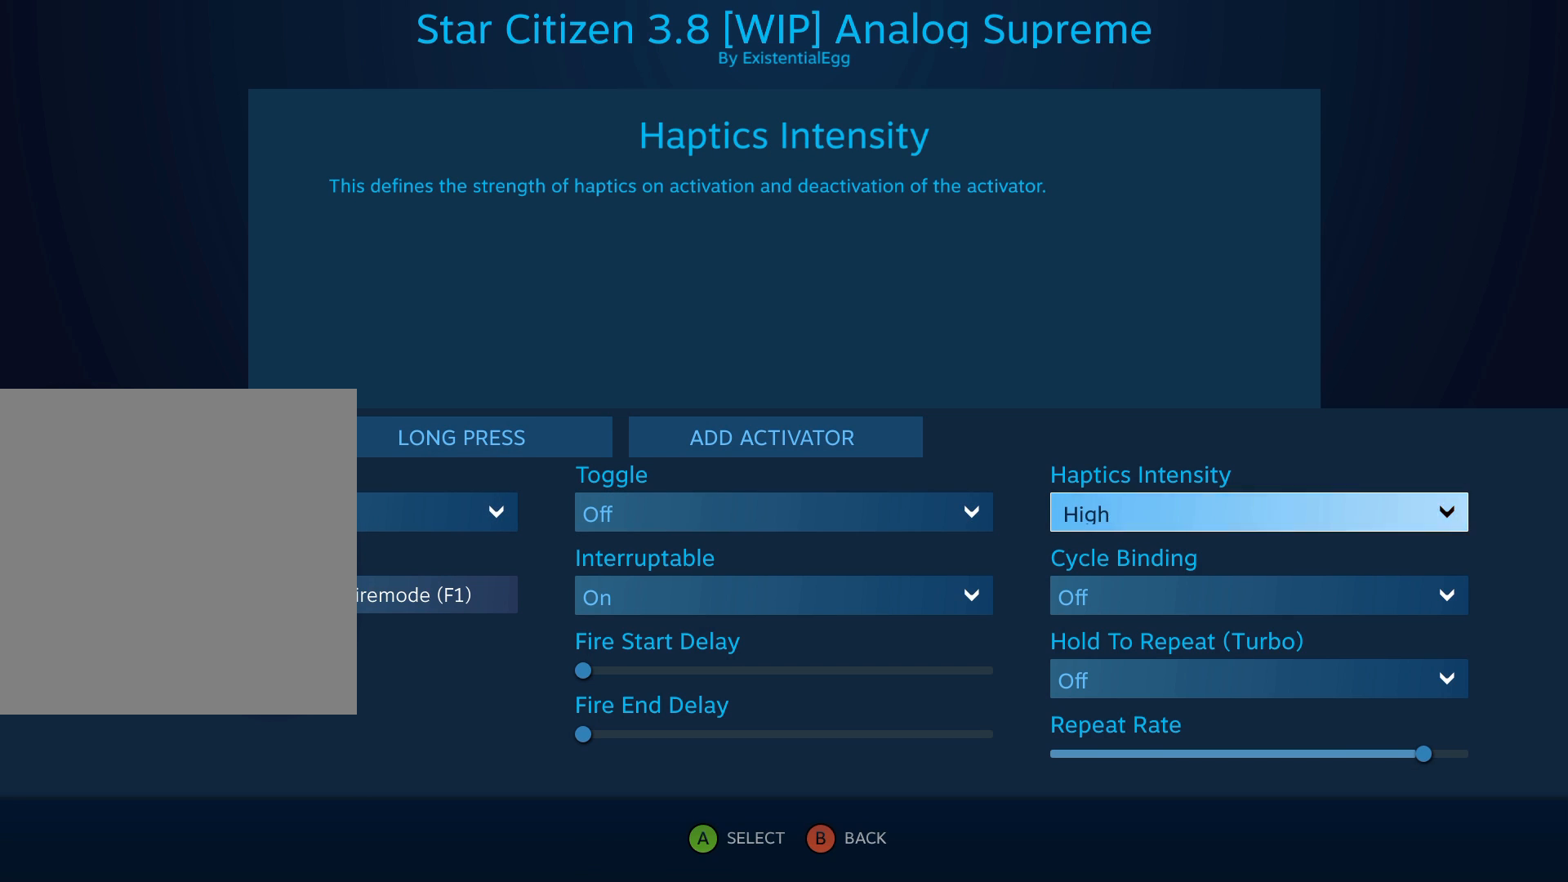
{"buttons": [], "left_stick": "center", "events": [[50, "left_stick", "center"], [117, "left_stick", "left"], [267, "left_stick", "center"], [400, "left_stick", "up"], [483, "left_stick", "center"]]}
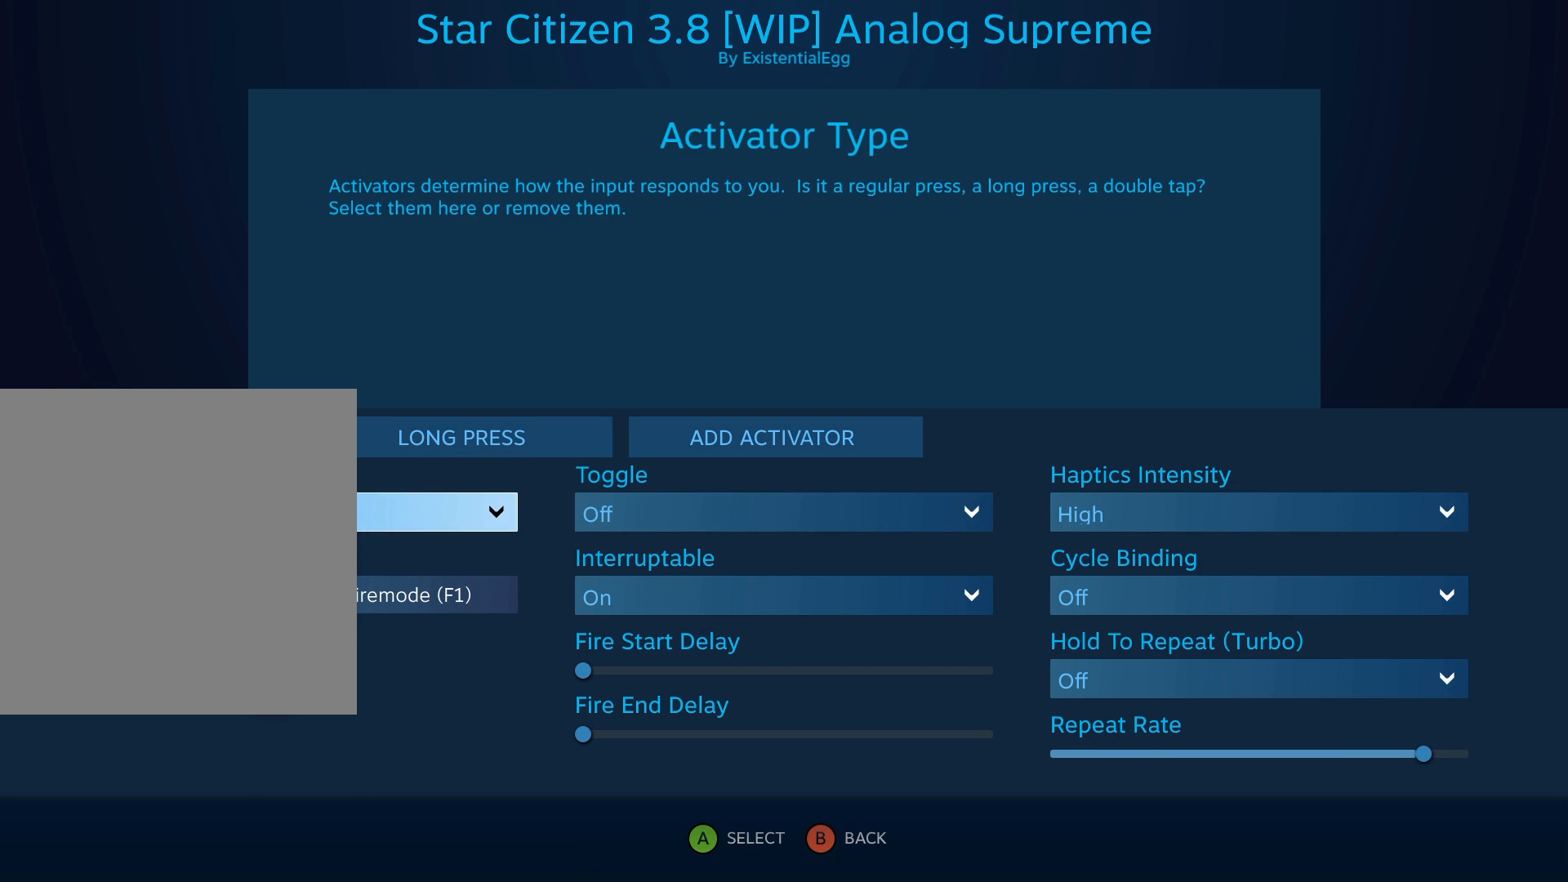
{"buttons": [], "left_stick": "center"}
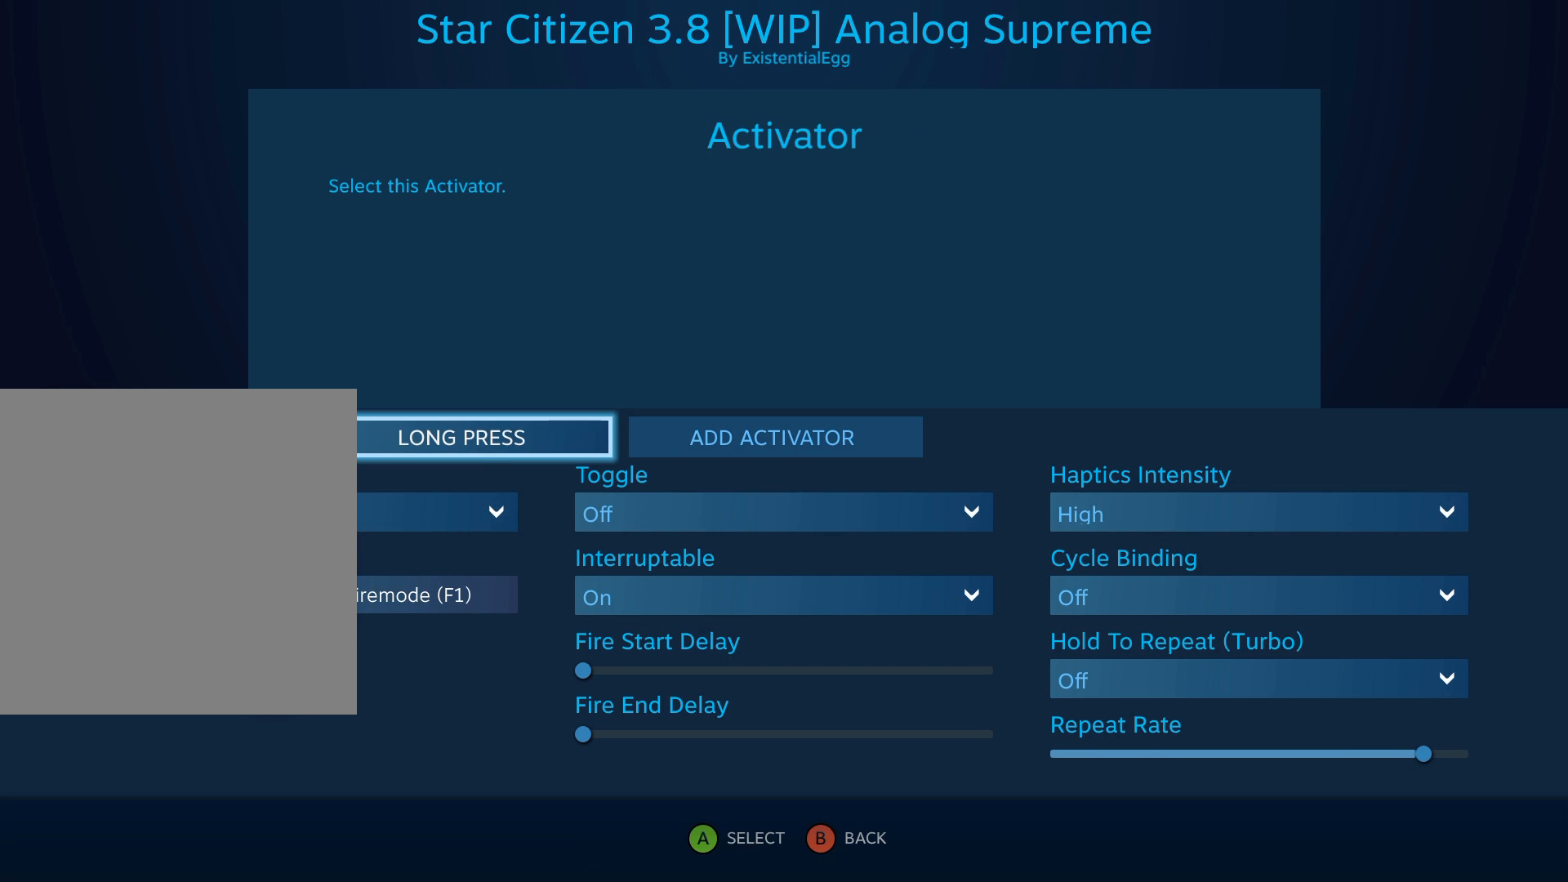
{"buttons": [], "left_stick": "center", "events": []}
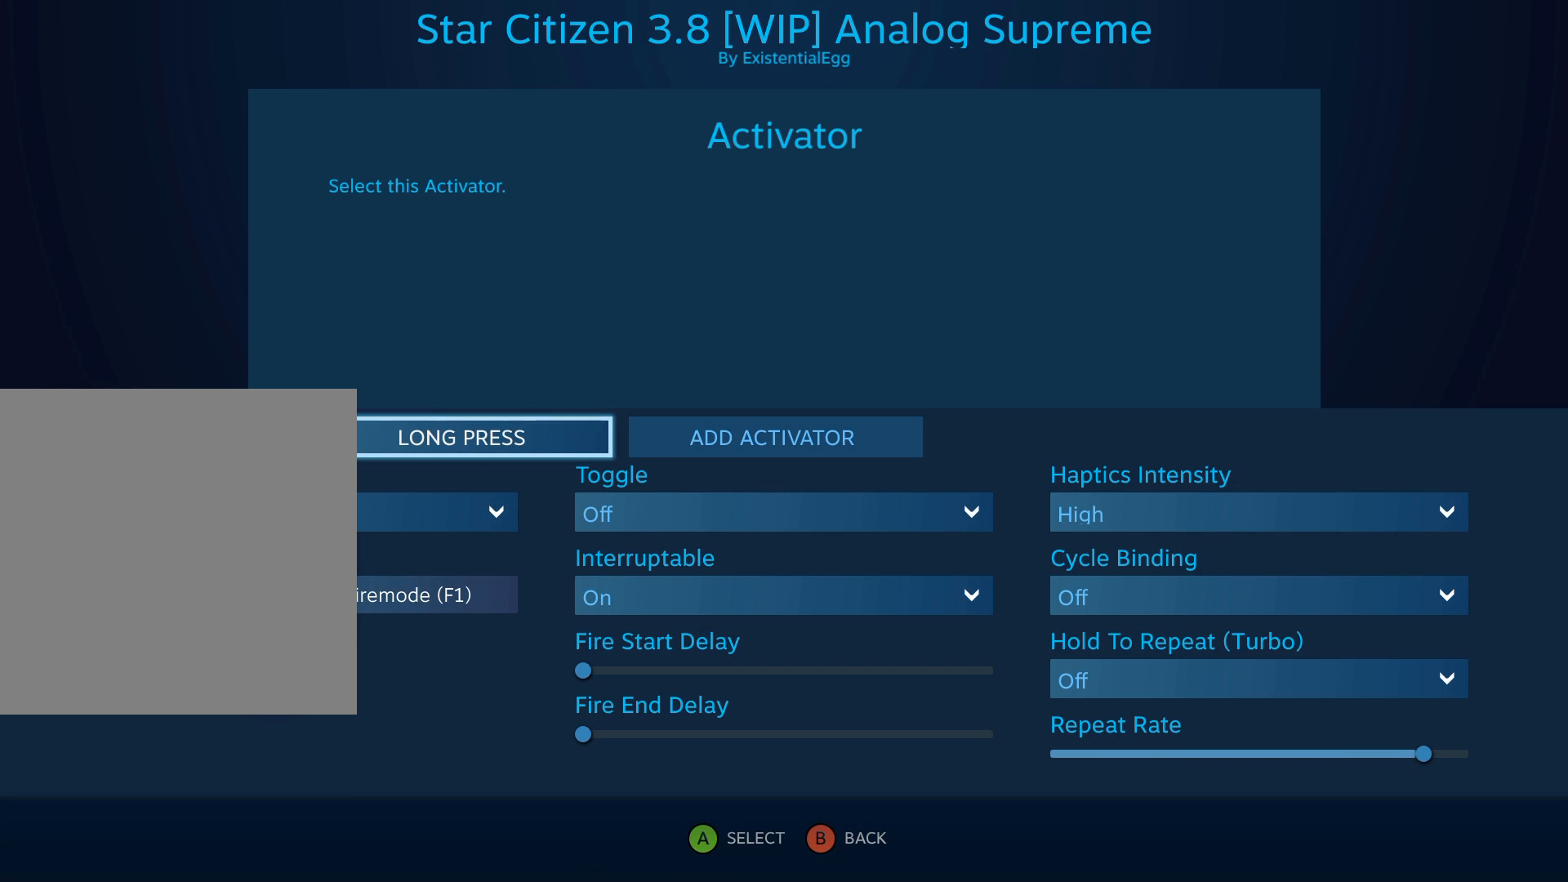
{"buttons": [], "left_stick": "center", "events": []}
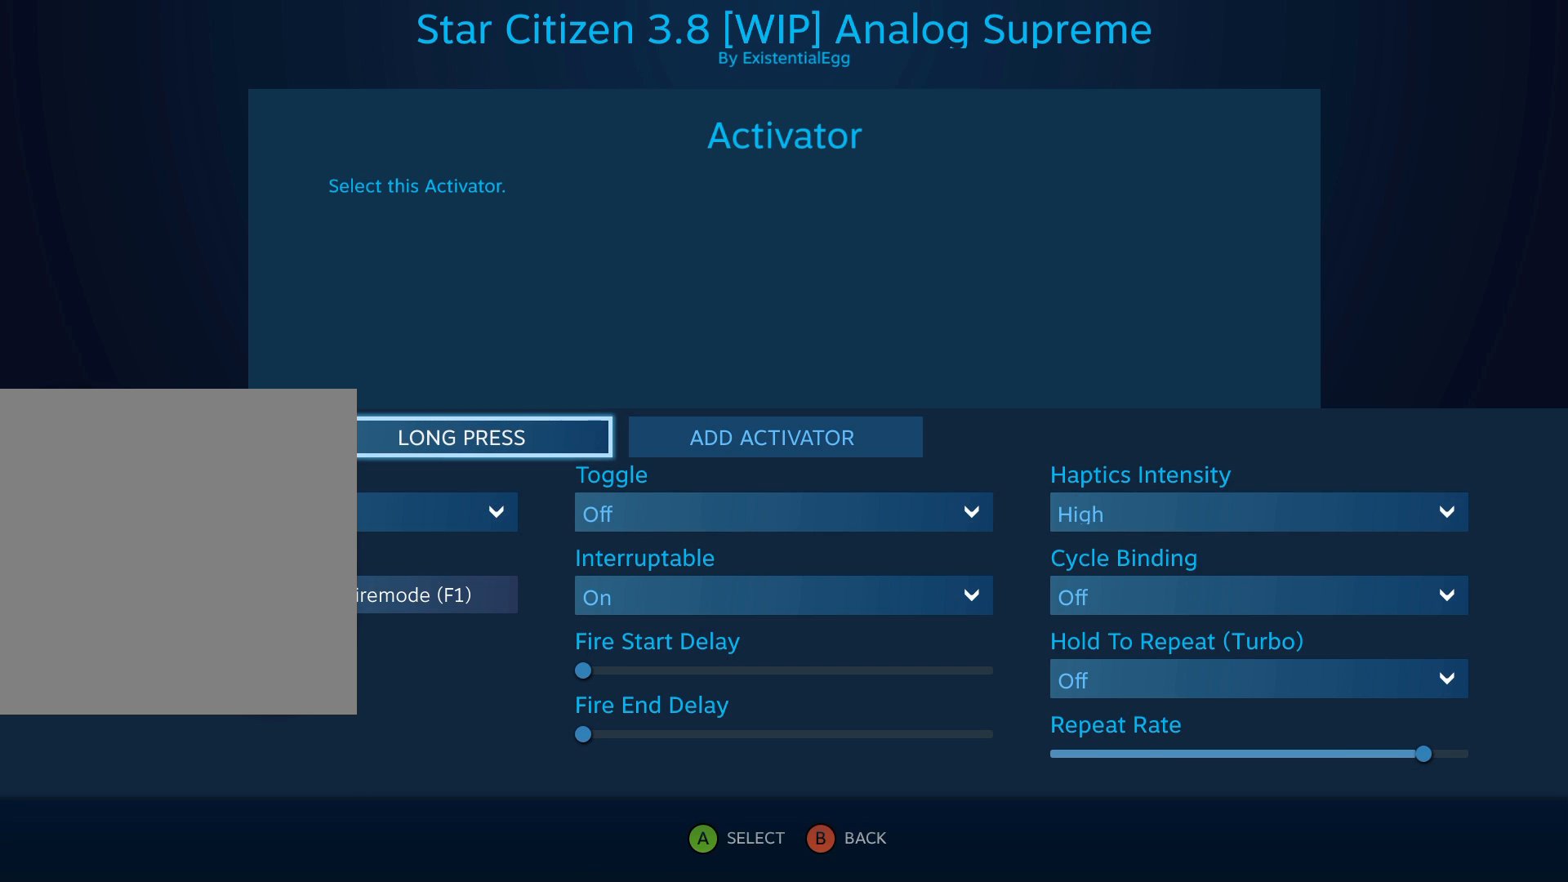
{"buttons": [], "left_stick": "center", "events": []}
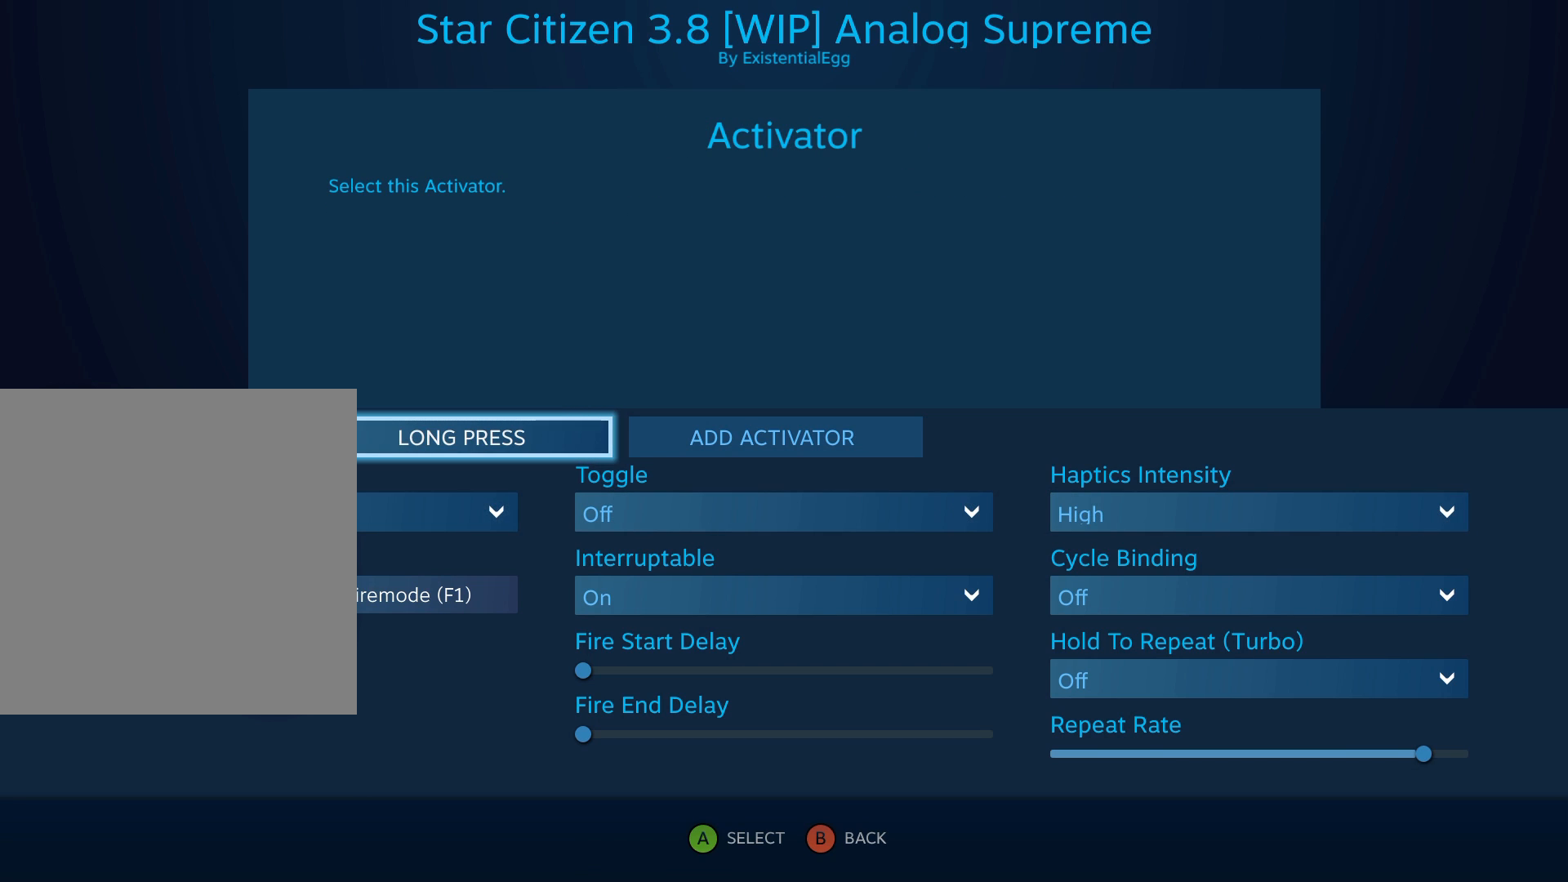
{"buttons": [], "left_stick": "center", "events": []}
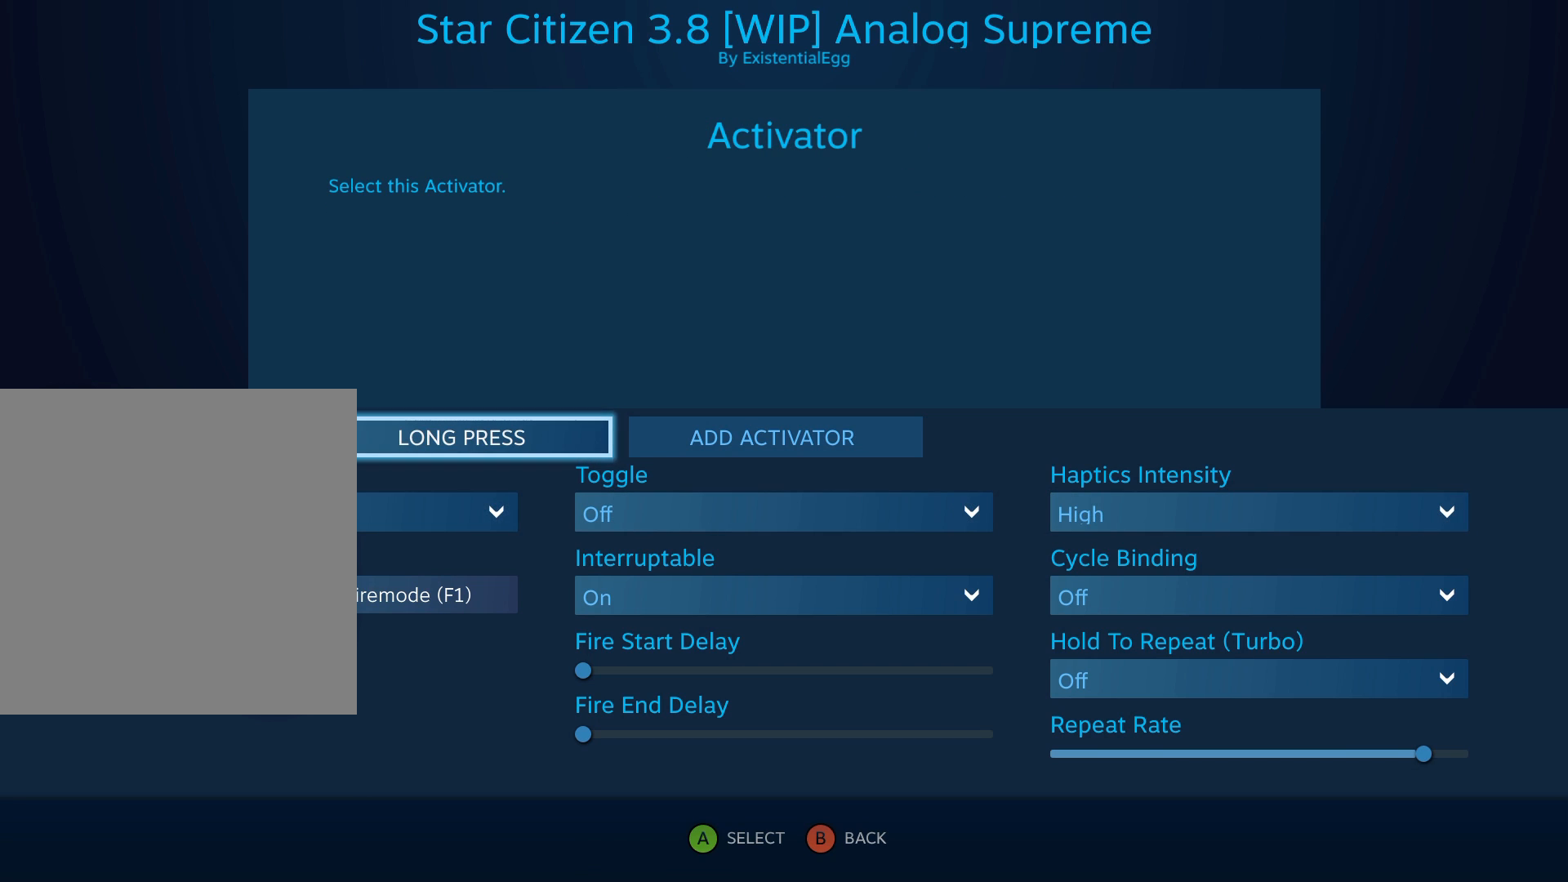
{"buttons": [], "left_stick": "left", "events": [[467, "left_stick", "left"]]}
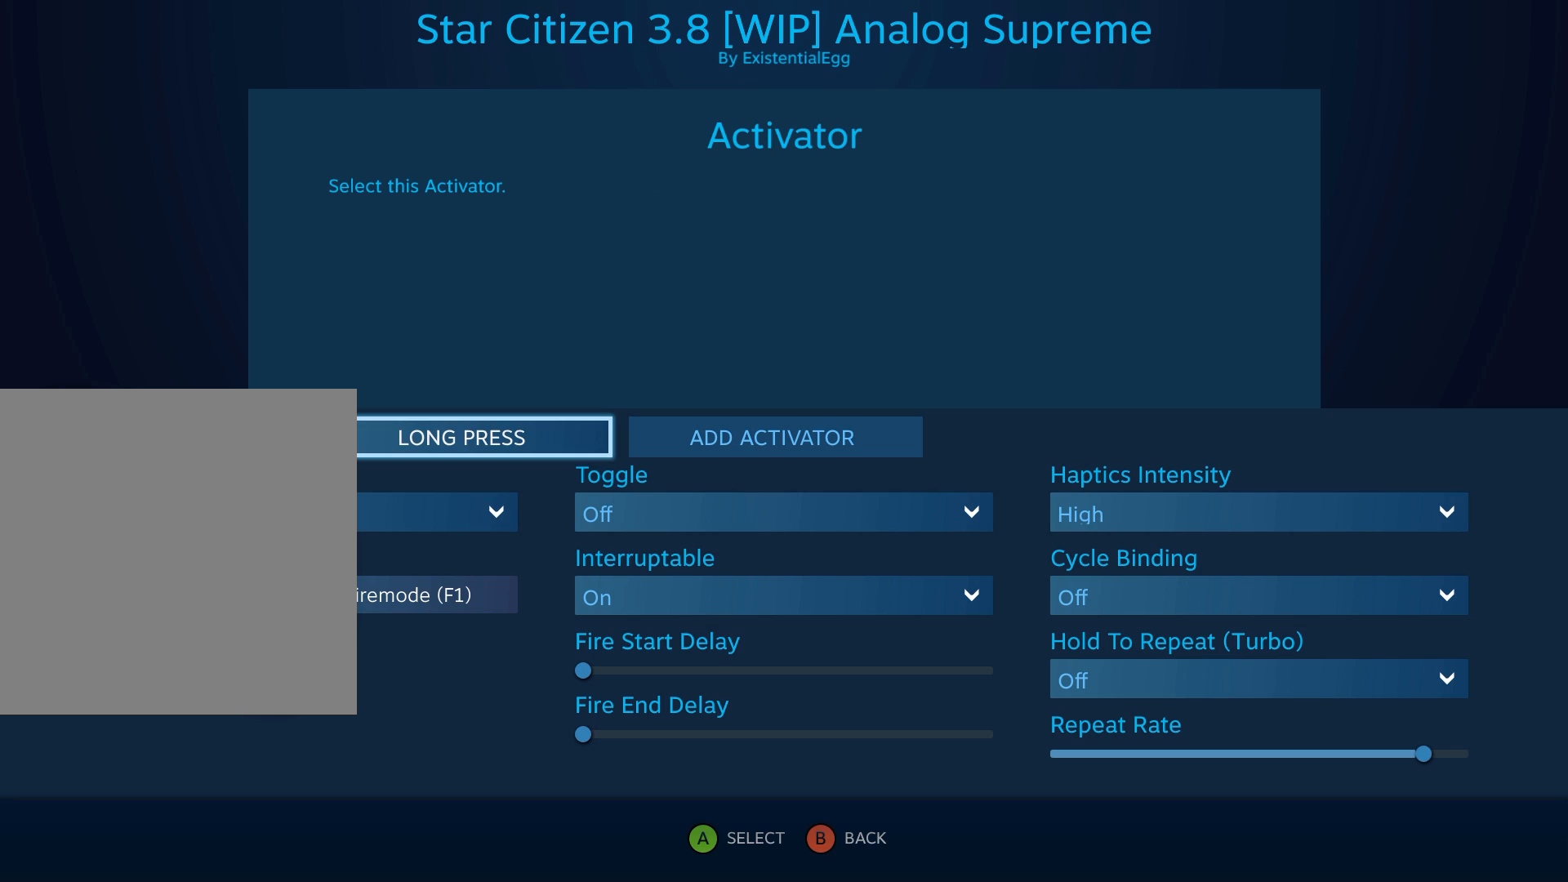
{"buttons": [], "left_stick": "right"}
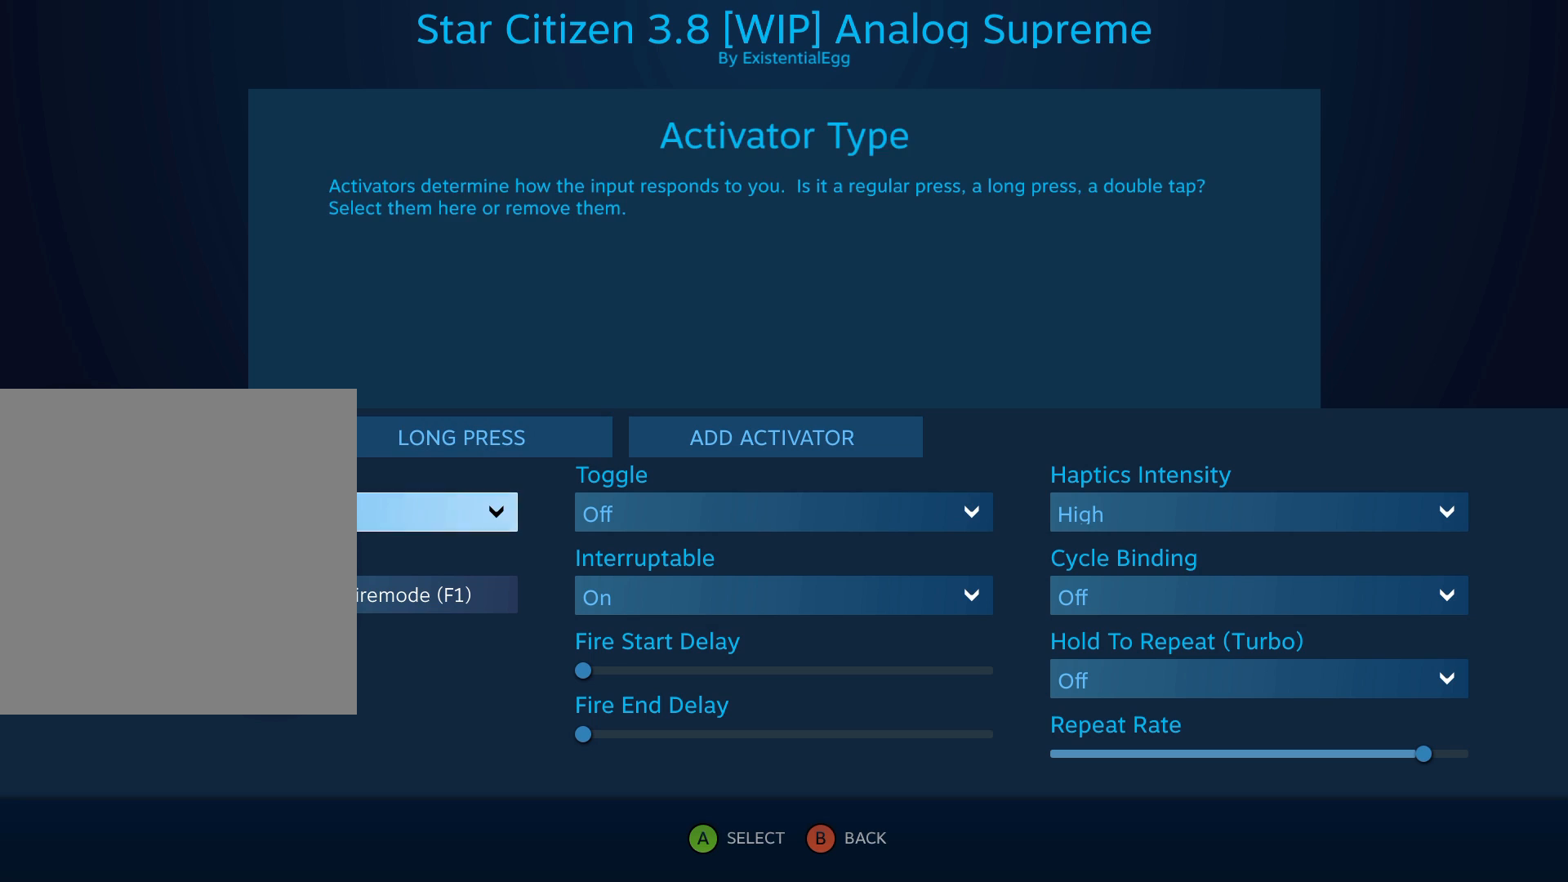
{"buttons": [], "left_stick": "center", "events": [[17, "left_stick", "center"], [150, "left_stick", "right"], [233, "left_stick", "center"]]}
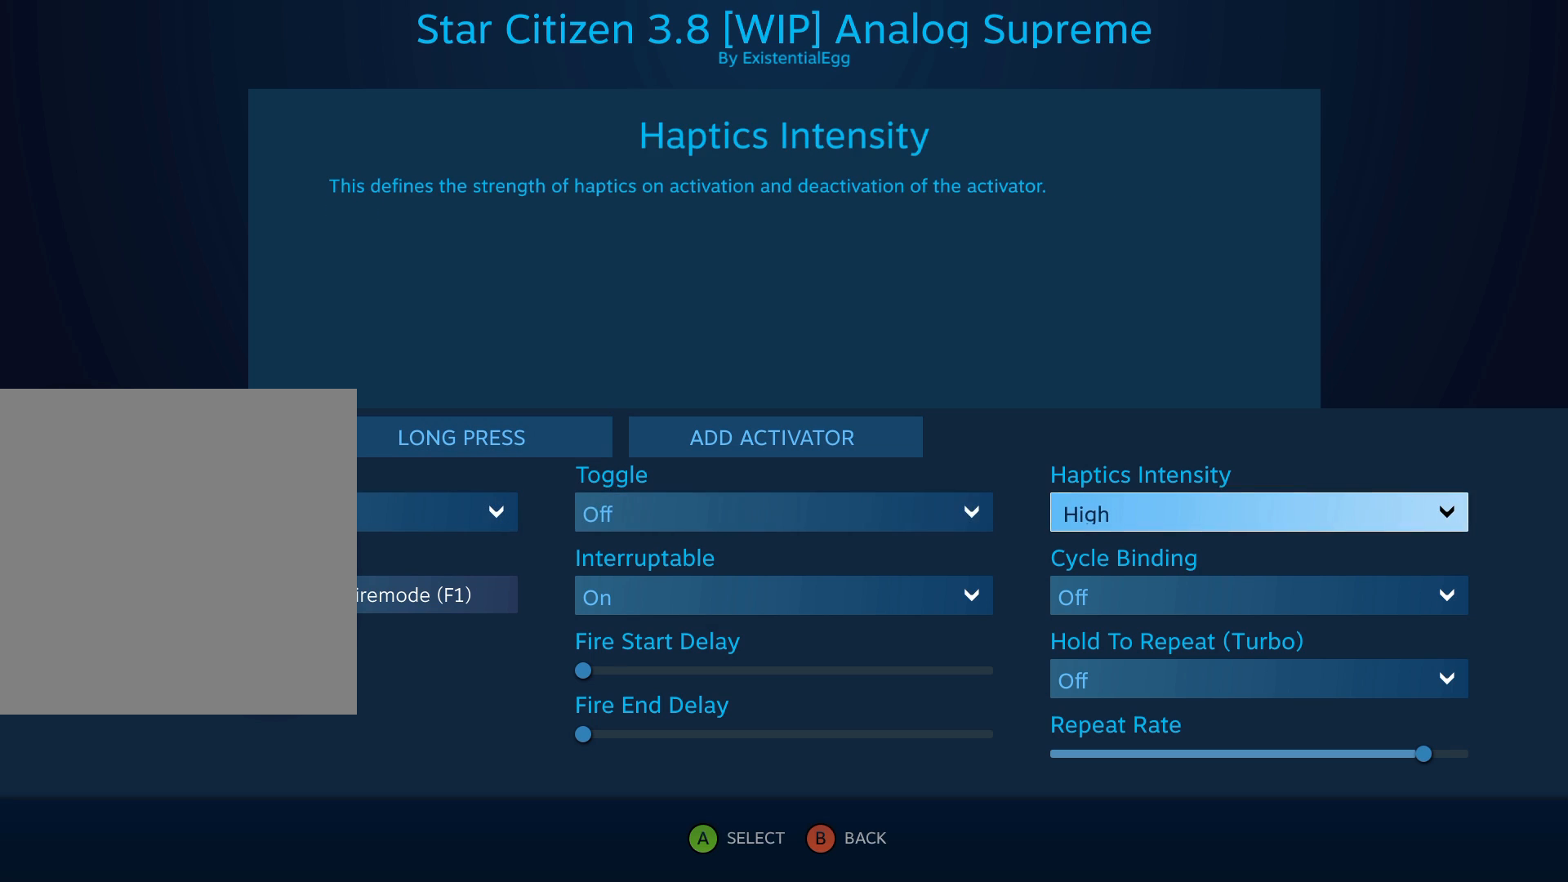
{"buttons": [], "left_stick": "center", "events": [[67, "left_stick", "left"], [217, "left_stick", "center"], [300, "left_stick", "left"], [450, "left_stick", "center"]]}
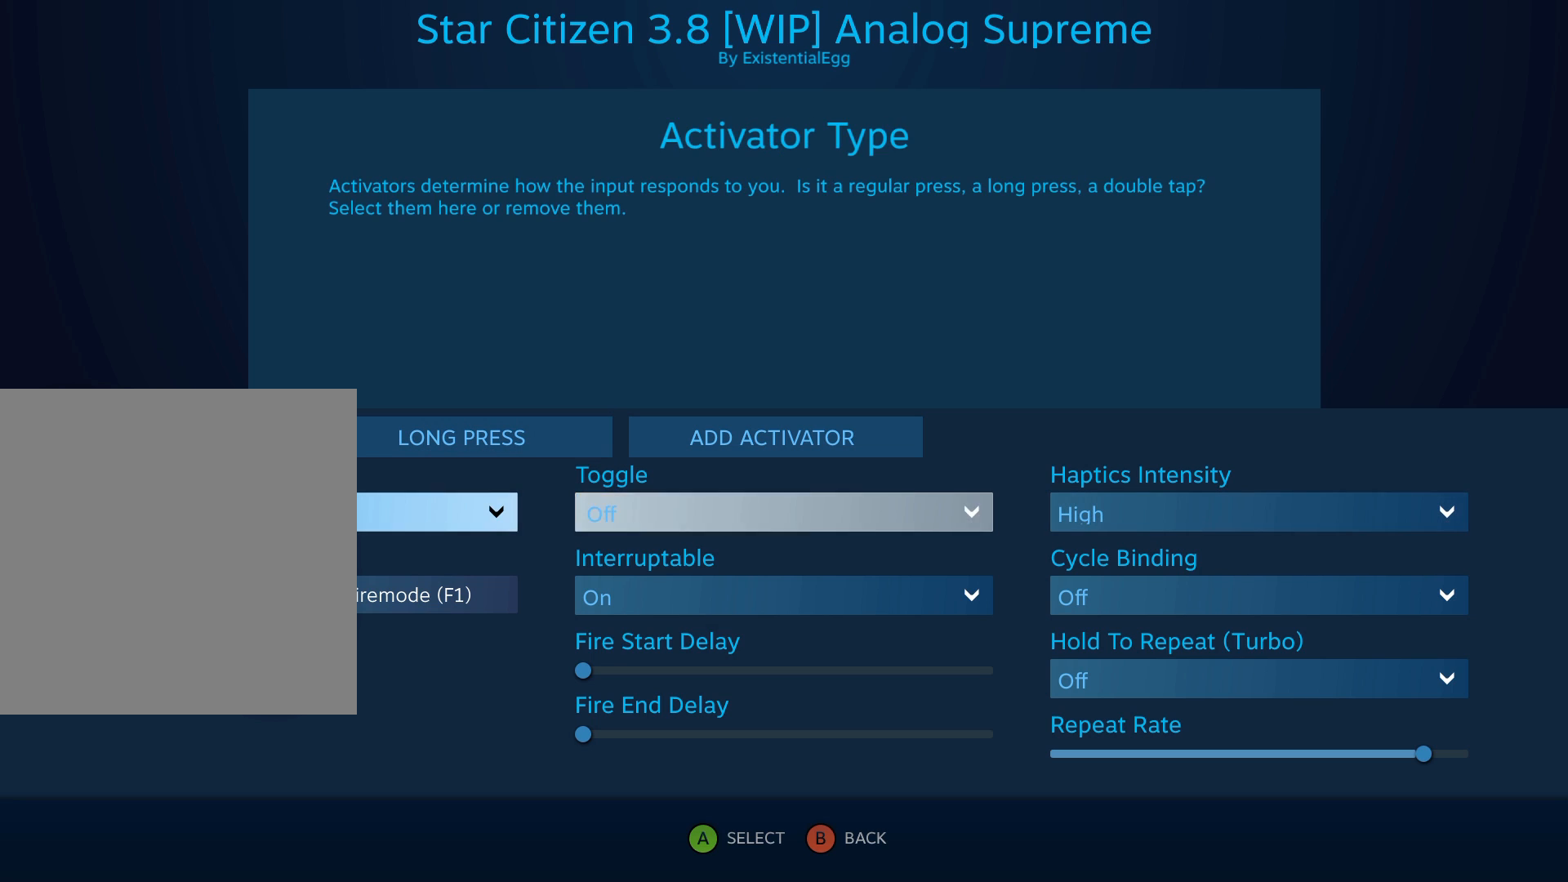
{"buttons": [], "left_stick": "center", "events": [[67, "left_stick", "up"], [183, "left_stick", "center"], [367, "left_stick", "right"], [483, "left_stick", "center"]]}
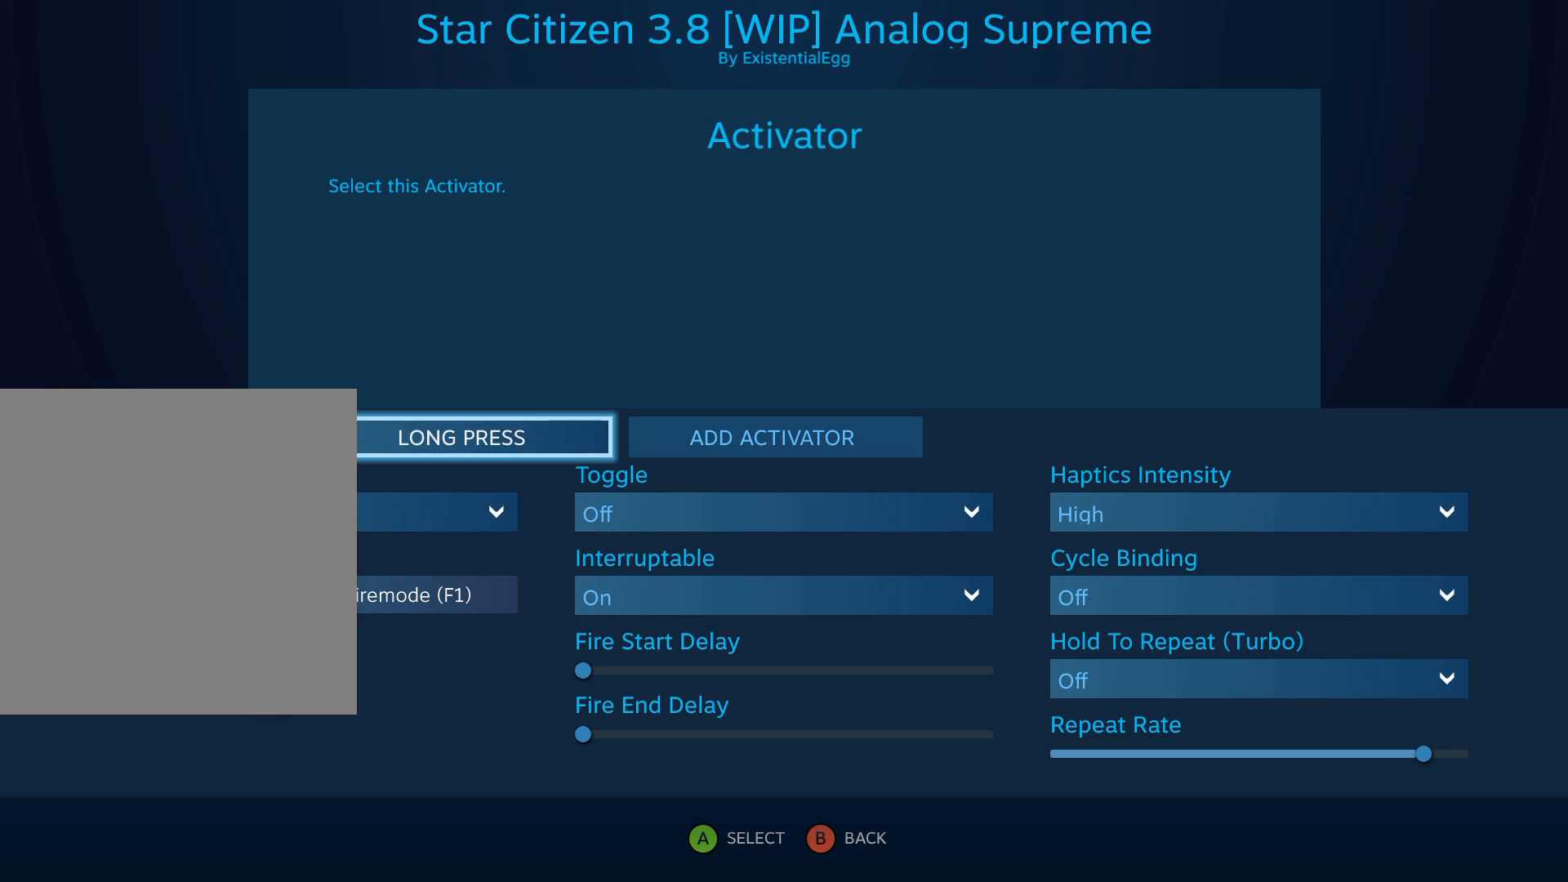
{"buttons": [], "left_stick": "center", "events": [[150, "left_stick", "right"], [267, "left_stick", "center"]]}